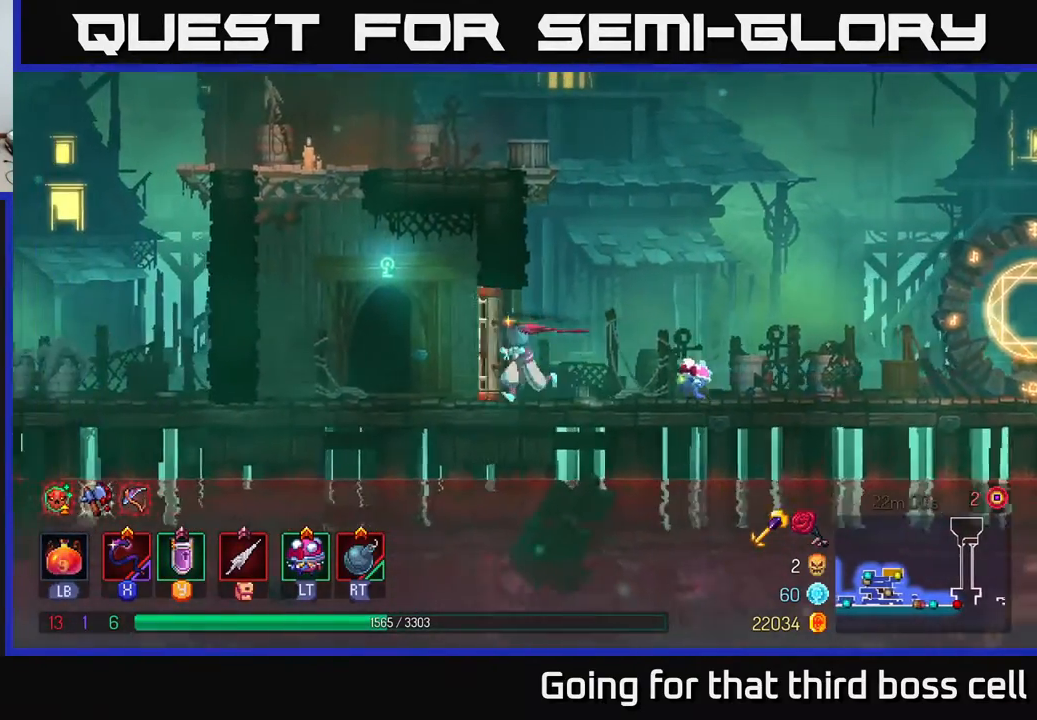
Gameplay with a controller (Xbox layout); each line is a JSON object with the inputs held at the frame after it. "events" lists button and stick changes between this image and that frame as [ms after this image, input, new state], when the widget could be followed in between.
{"buttons": ["A"], "left_stick": "left", "right_stick": "center", "events": [[17, "R1", "up"], [483, "A", "down"]]}
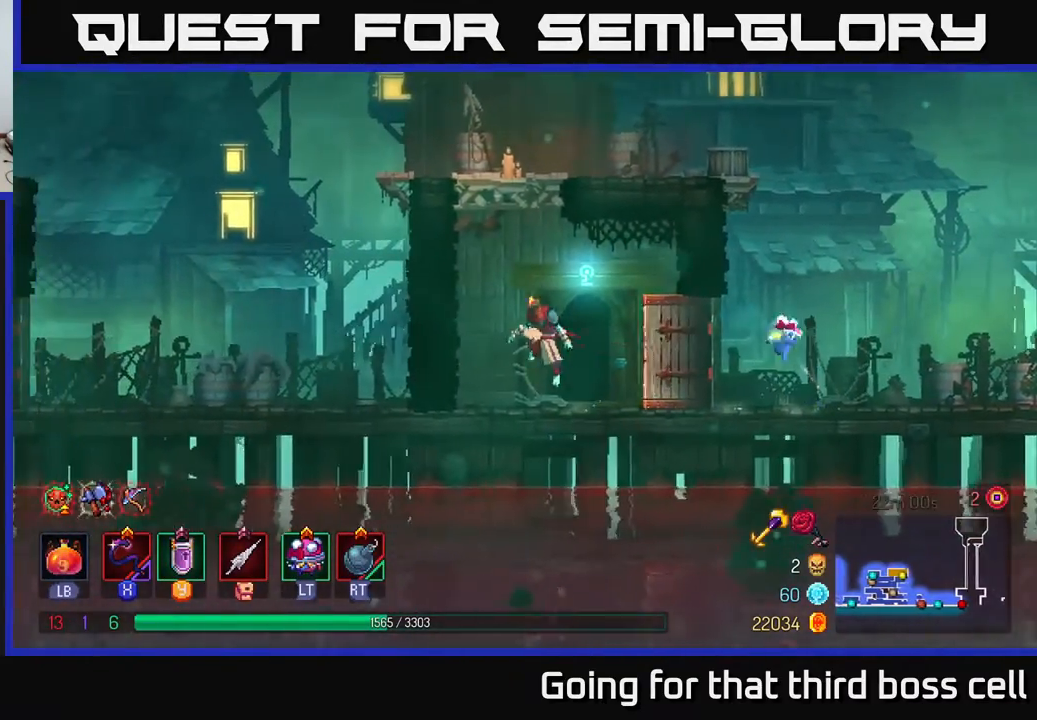
{"buttons": [], "left_stick": "left", "right_stick": "center", "events": [[100, "A", "up"], [183, "A", "down"], [367, "A", "up"]]}
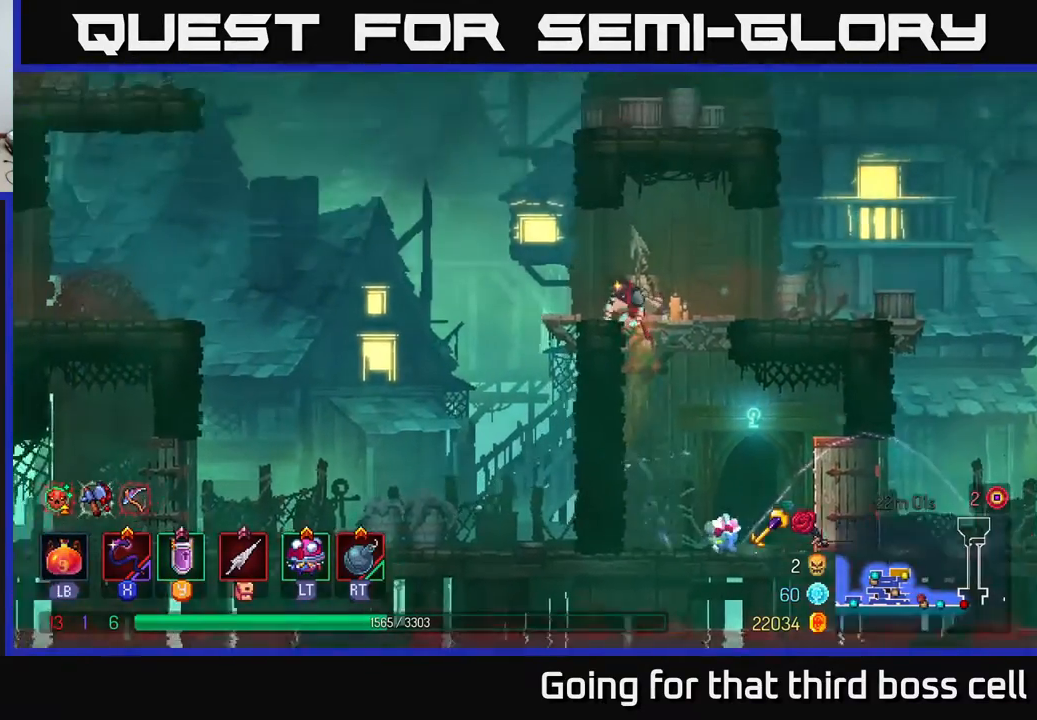
{"buttons": [], "left_stick": "left", "right_stick": "center", "events": [[217, "B", "down"], [350, "B", "up"]]}
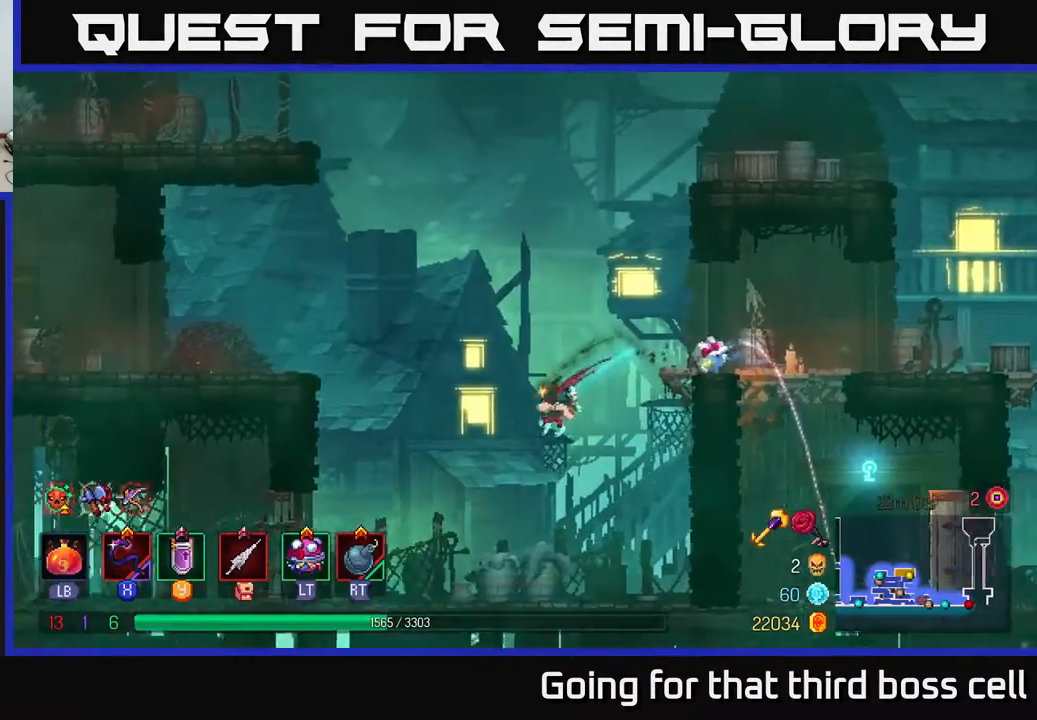
{"buttons": ["A"], "left_stick": "left", "right_stick": "center", "events": [[50, "A", "down"], [233, "A", "up"], [467, "A", "down"]]}
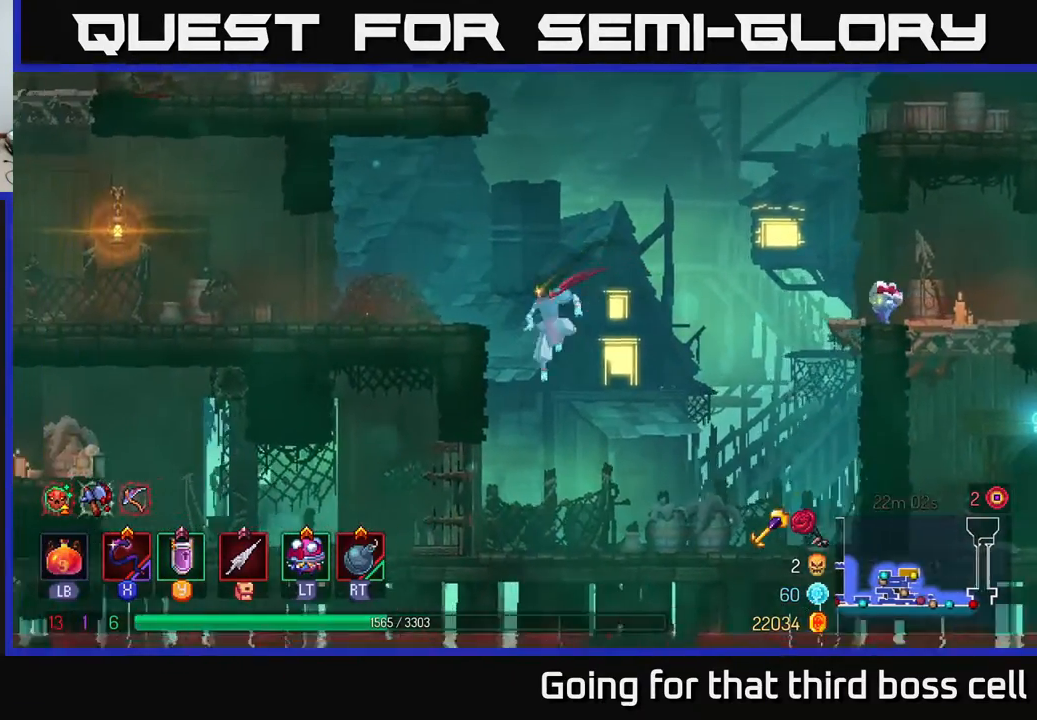
{"buttons": ["B"], "left_stick": "left", "right_stick": "center", "events": [[83, "A", "up"], [500, "B", "down"]]}
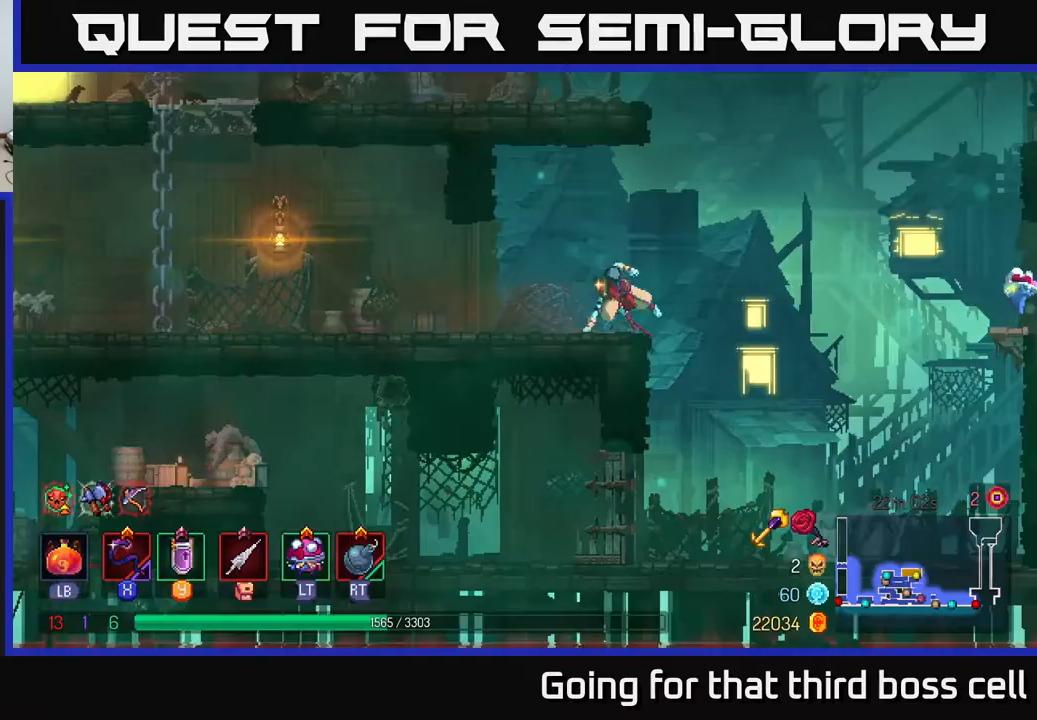
{"buttons": ["A"], "left_stick": "left", "right_stick": "center", "events": [[150, "B", "up"], [450, "A", "down"]]}
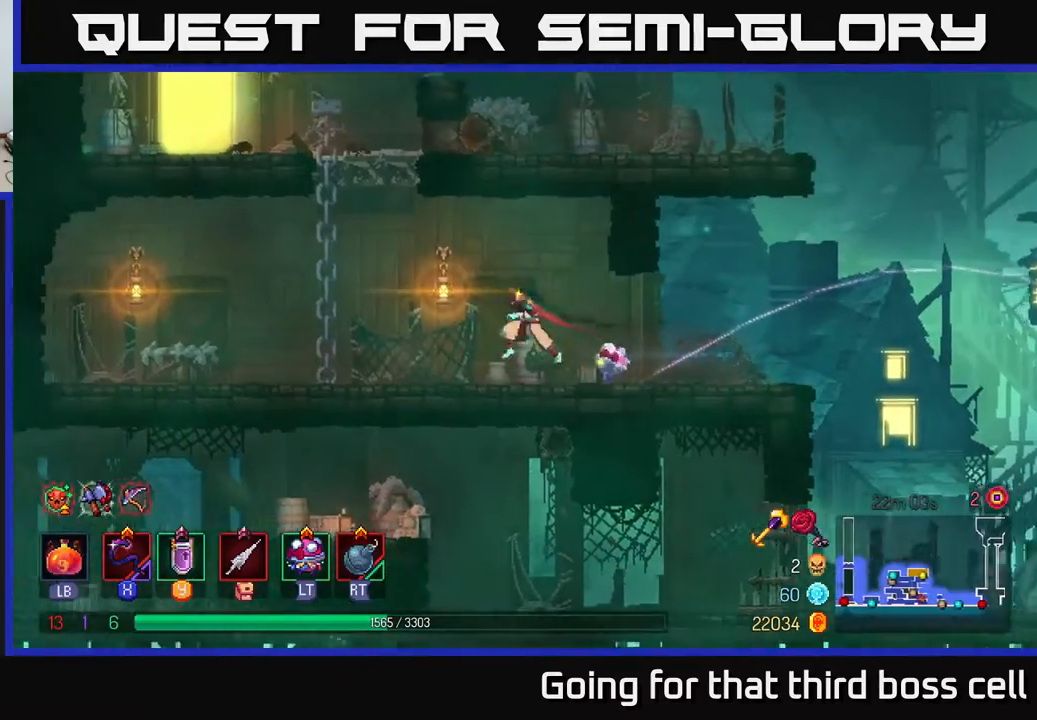
{"buttons": [], "left_stick": "up", "right_stick": "center", "events": [[133, "A", "up"], [483, "left_stick", "up"]]}
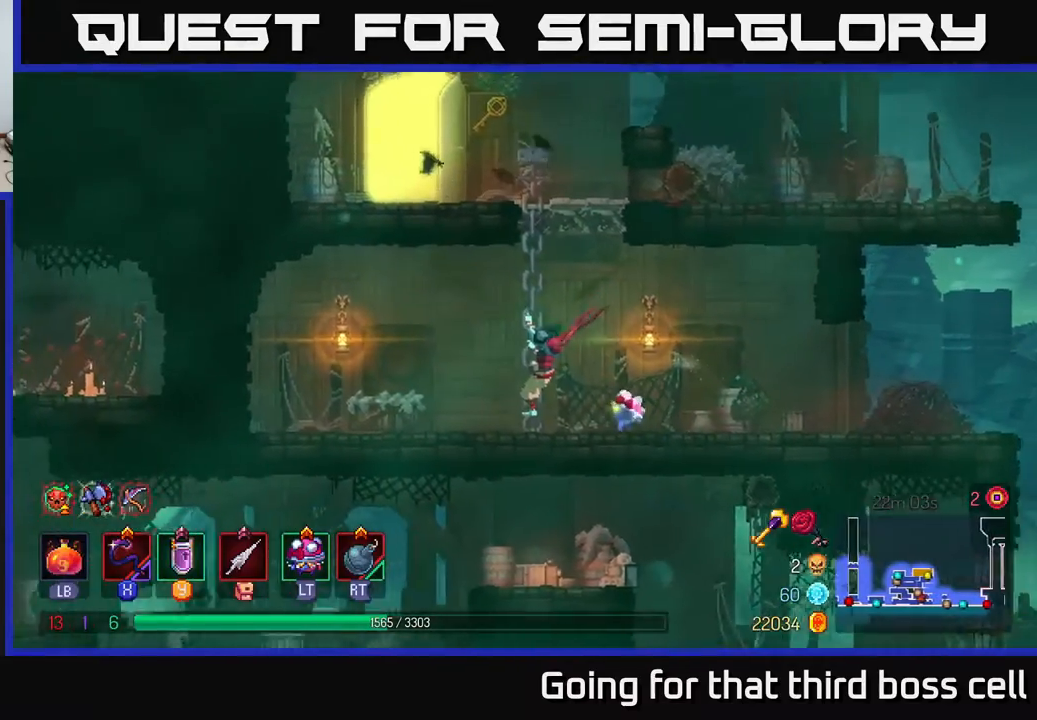
{"buttons": [], "left_stick": "up", "right_stick": "center", "events": [[17, "A", "down"], [200, "A", "up"]]}
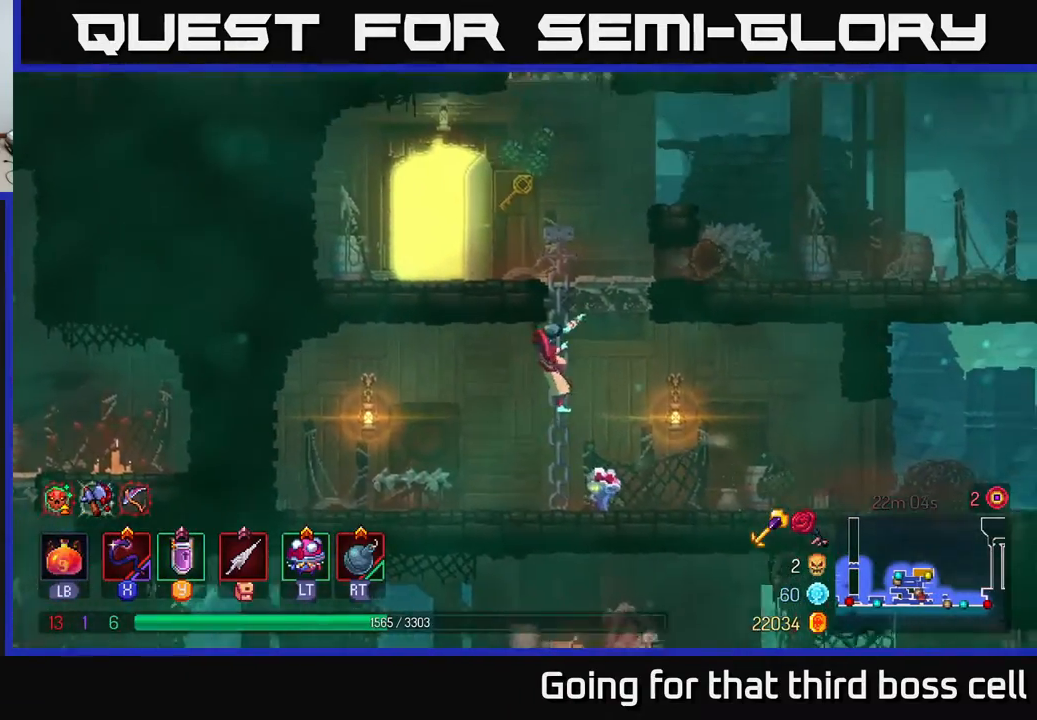
{"buttons": [], "left_stick": "up-right", "right_stick": "center", "events": [[250, "left_stick", "up-right"]]}
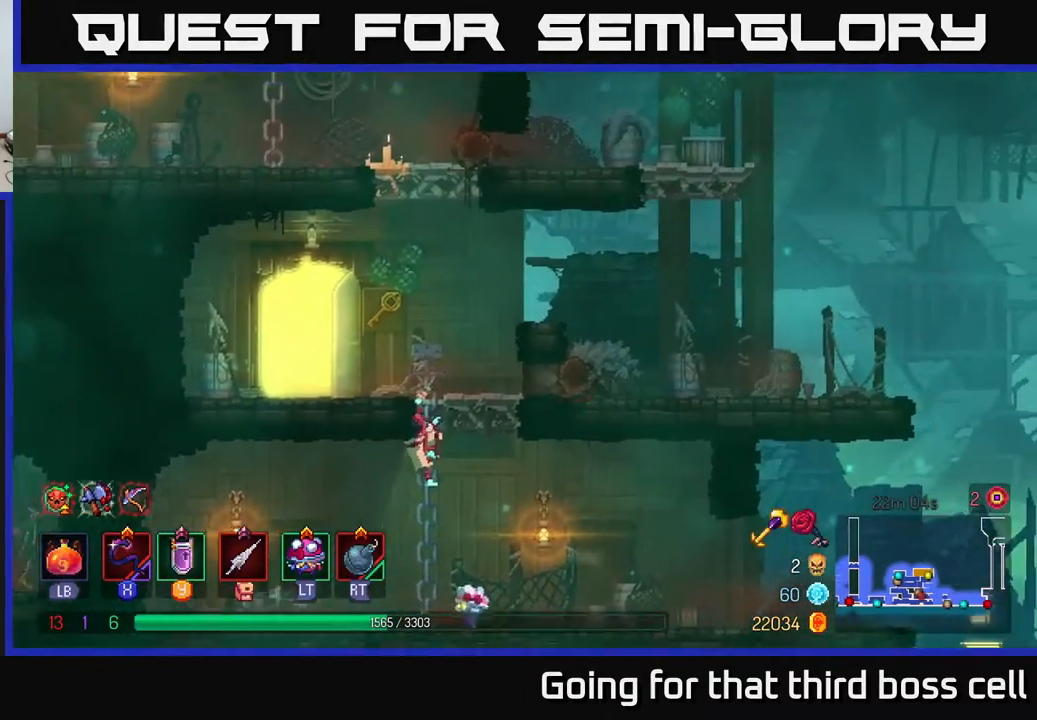
{"buttons": [], "left_stick": "center", "right_stick": "center", "events": [[117, "left_stick", "left"], [200, "A", "down"], [233, "left_stick", "center"], [383, "A", "up"]]}
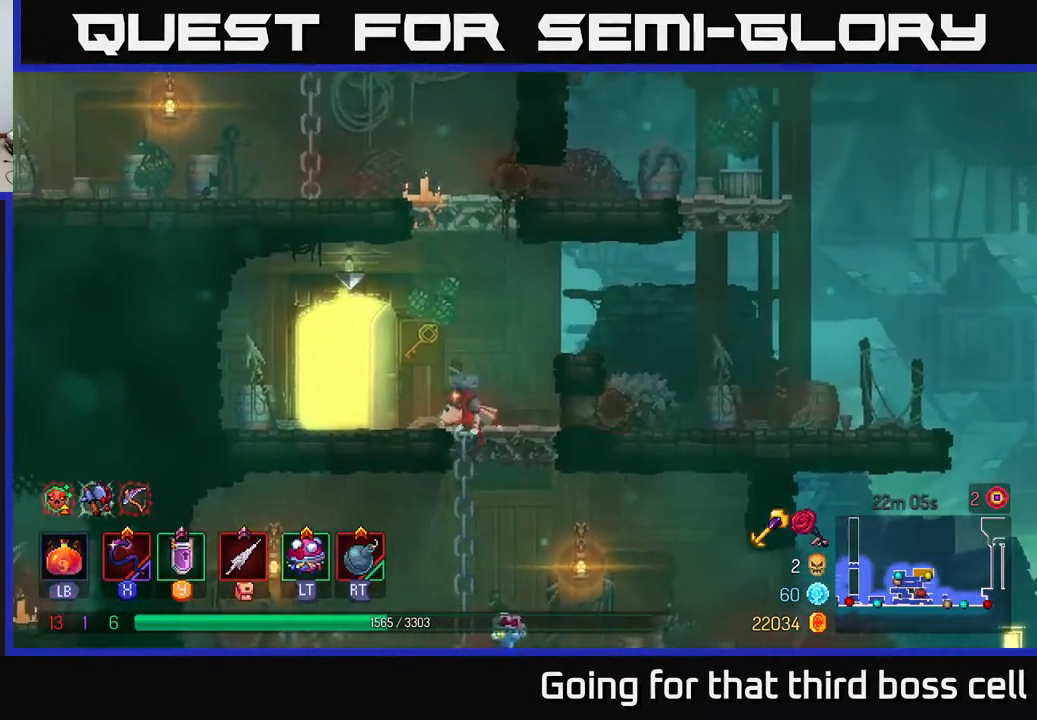
{"buttons": ["A"], "left_stick": "up", "right_stick": "center", "events": [[100, "left_stick", "up"], [350, "A", "down"]]}
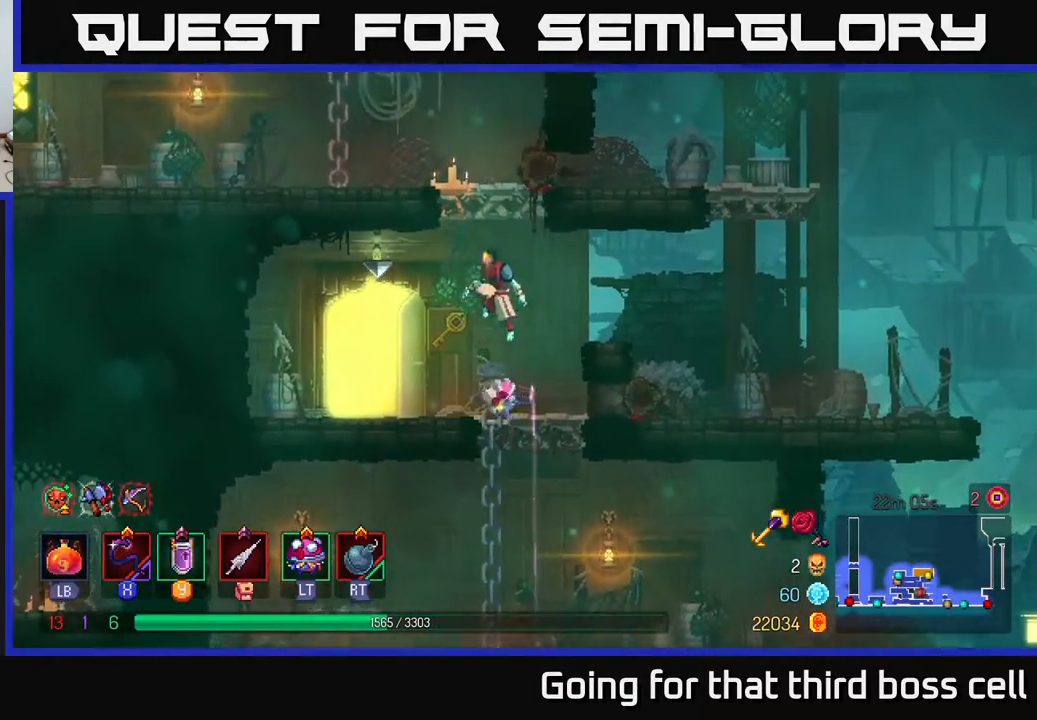
{"buttons": ["SELECT"], "left_stick": "center", "right_stick": "center", "events": [[33, "A", "up"], [117, "A", "down"], [200, "left_stick", "left"], [267, "A", "up"], [317, "left_stick", "center"], [383, "SELECT", "down"]]}
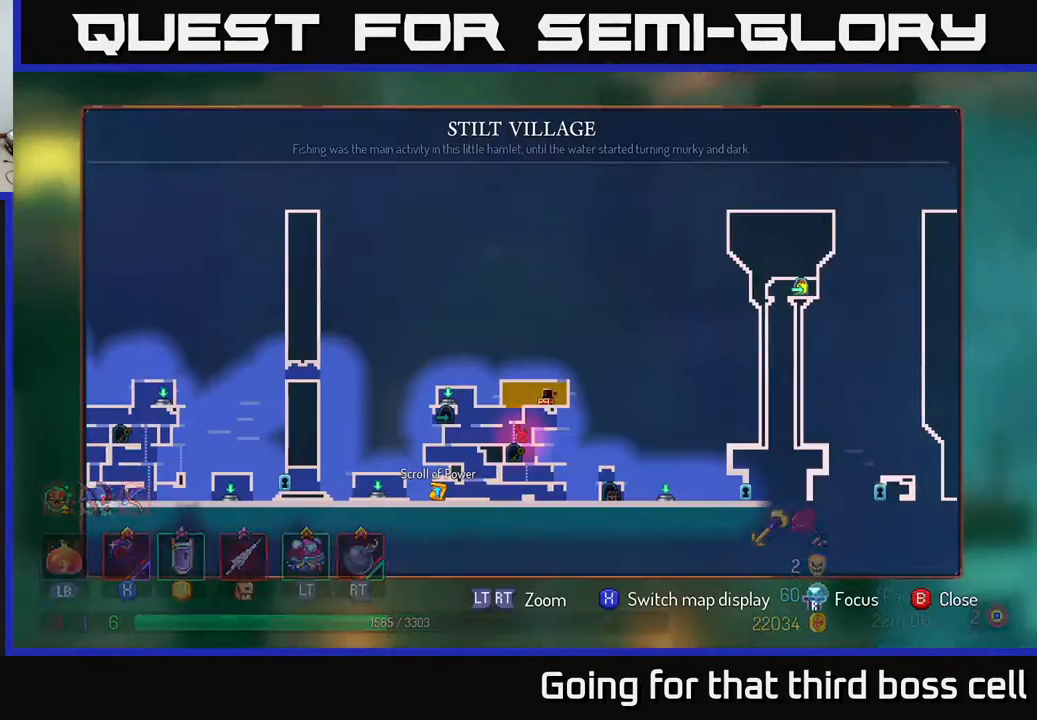
{"buttons": [], "left_stick": "center", "right_stick": "center", "events": [[67, "SELECT", "up"]]}
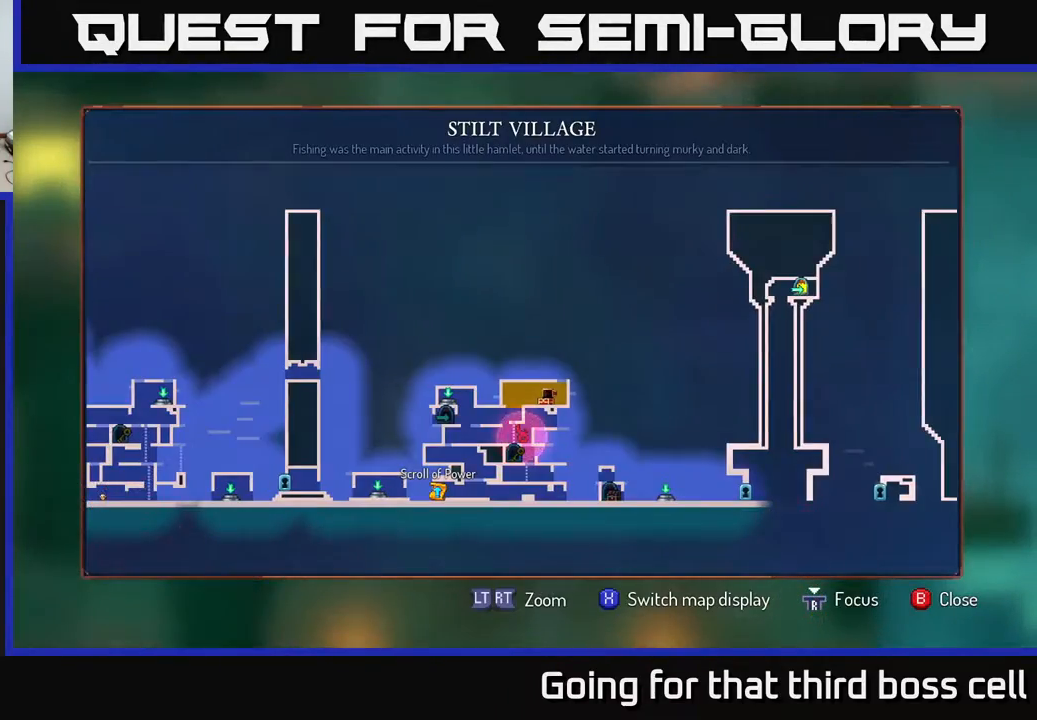
{"buttons": [], "left_stick": "center", "right_stick": "center", "events": [[167, "left_stick", "left"], [500, "left_stick", "center"]]}
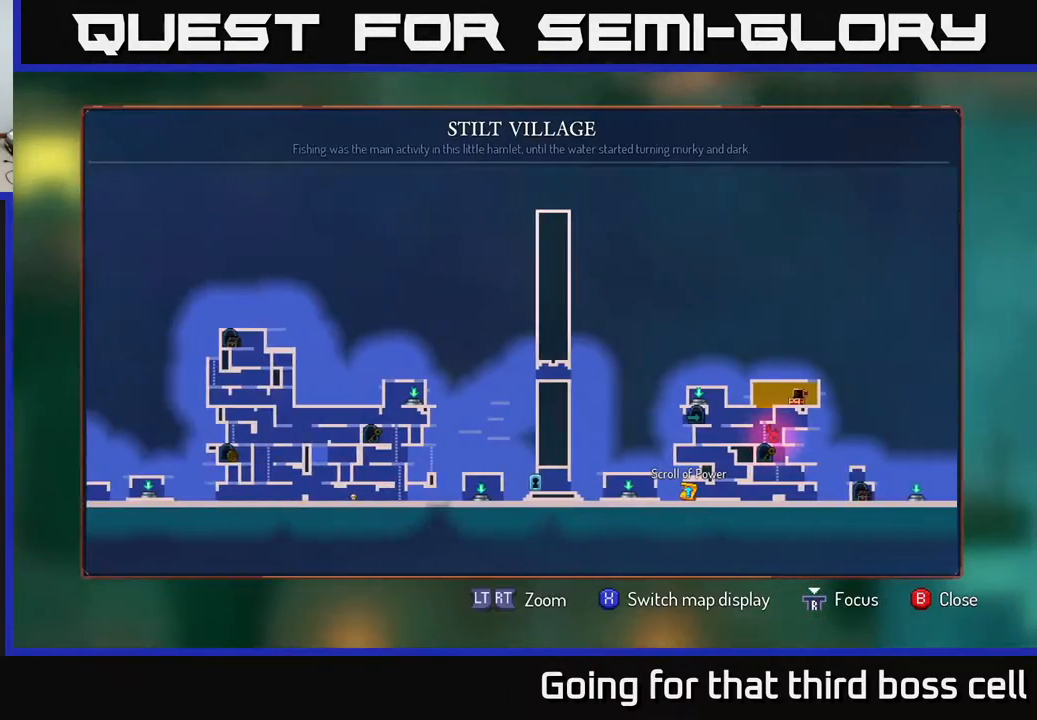
{"buttons": [], "left_stick": "left", "right_stick": "center", "events": [[183, "SELECT", "down"], [250, "SELECT", "up"], [283, "left_stick", "left"]]}
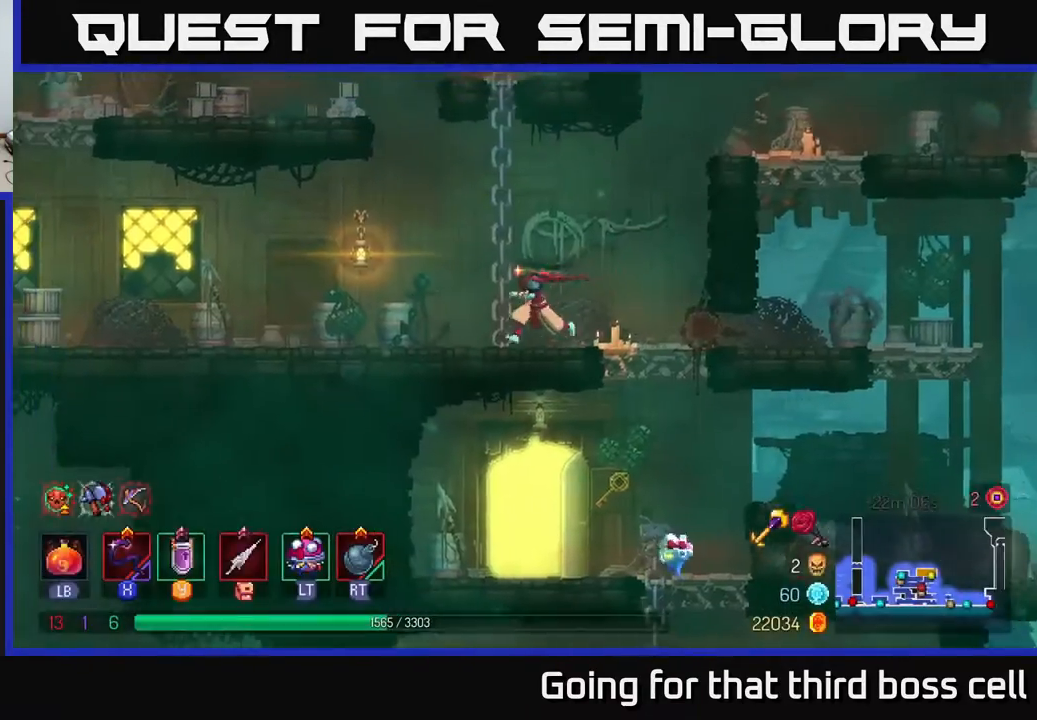
{"buttons": [], "left_stick": "left", "right_stick": "center", "events": [[250, "B", "down"], [417, "B", "up"]]}
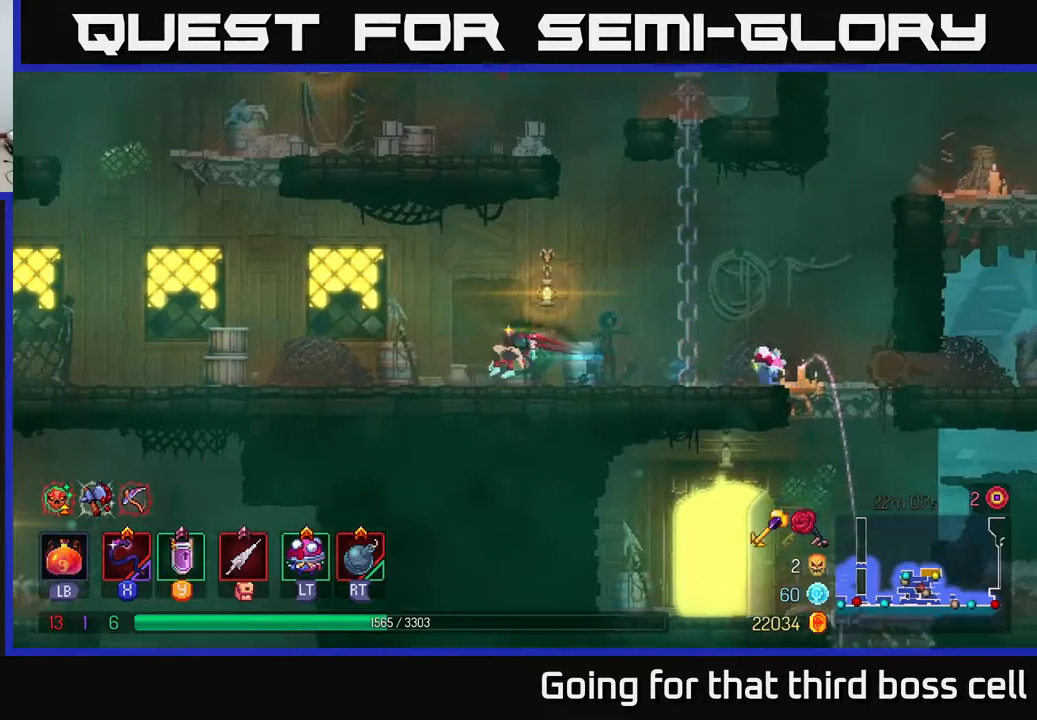
{"buttons": [], "left_stick": "left", "right_stick": "center", "events": [[50, "right_stick", "down-left"], [350, "right_stick", "up-left"], [467, "right_stick", "center"]]}
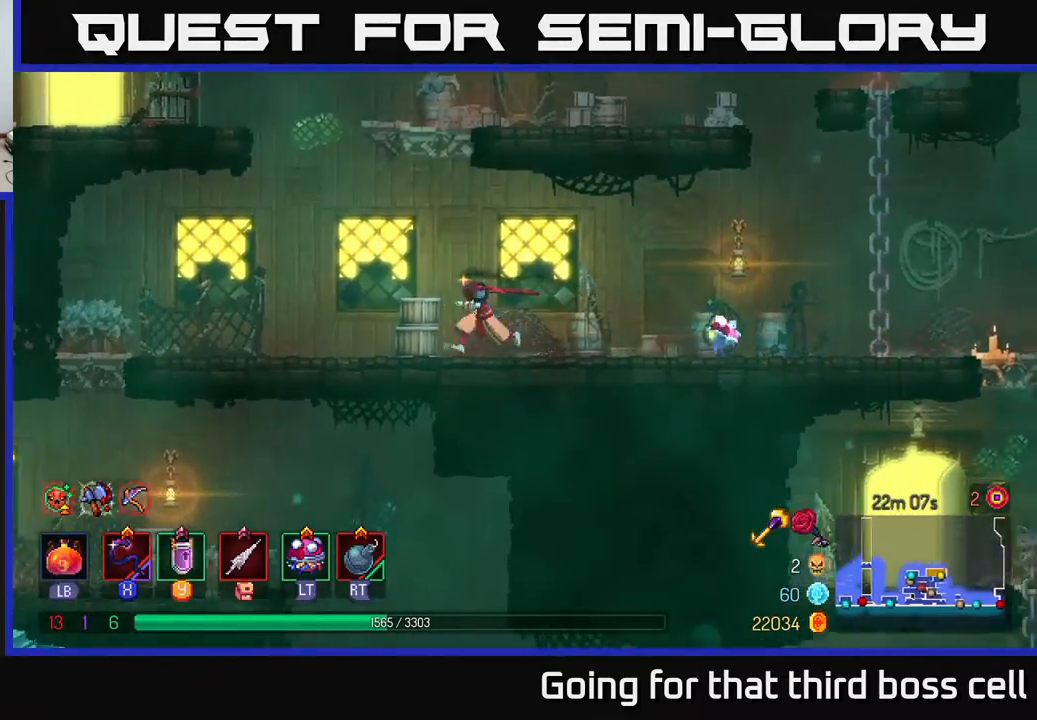
{"buttons": ["B"], "left_stick": "left", "right_stick": "center", "events": [[117, "A", "down"], [267, "A", "up"], [433, "B", "down"]]}
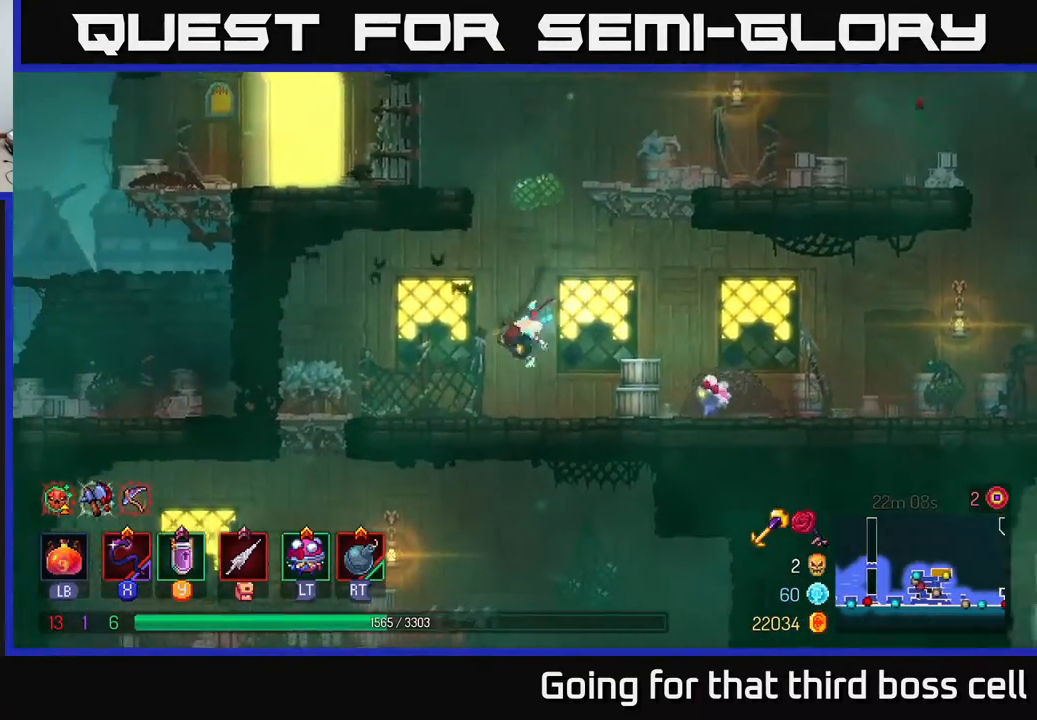
{"buttons": [], "left_stick": "down", "right_stick": "center", "events": [[83, "B", "up"], [350, "left_stick", "down-left"], [417, "A", "down"], [467, "left_stick", "down"], [483, "A", "up"]]}
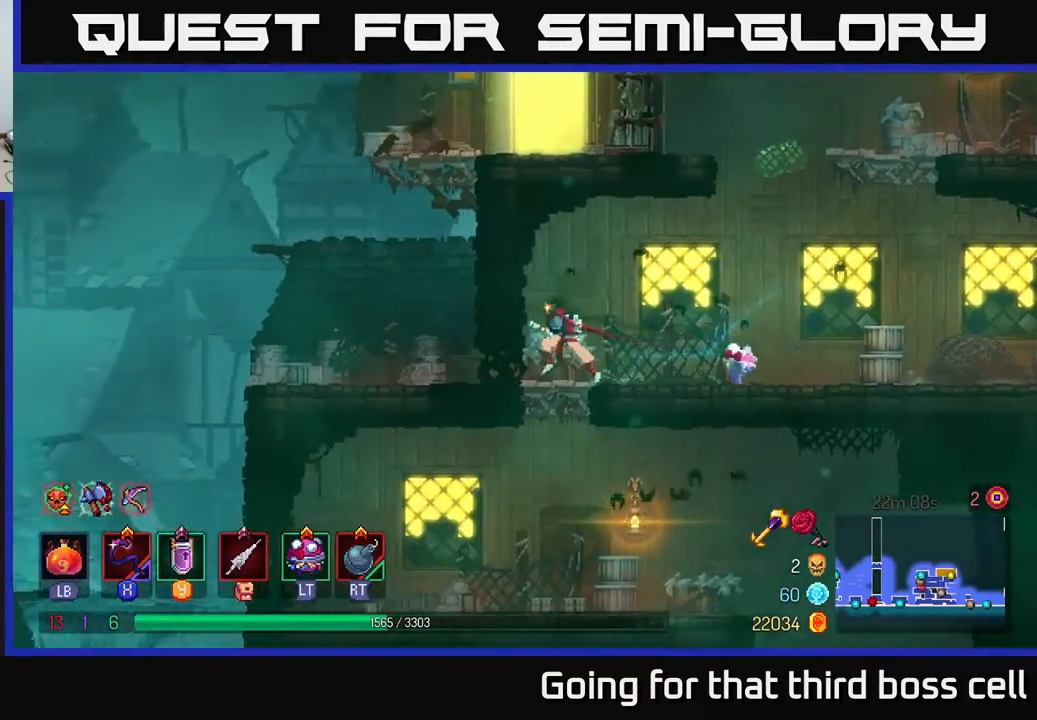
{"buttons": ["B"], "left_stick": "right", "right_stick": "center", "events": [[50, "A", "down"], [117, "A", "up"], [167, "B", "down"], [183, "left_stick", "right"], [250, "B", "up"], [317, "B", "down"], [400, "B", "up"], [467, "B", "down"]]}
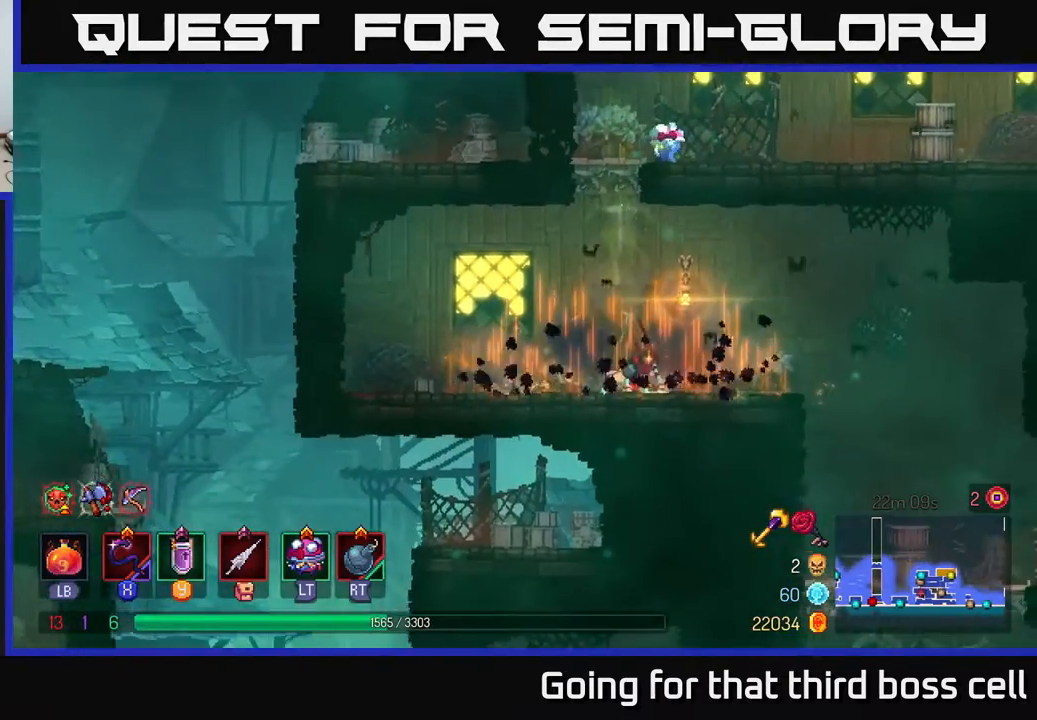
{"buttons": [], "left_stick": "right", "right_stick": "down", "events": [[83, "B", "up"], [150, "B", "down"], [267, "B", "up"], [500, "right_stick", "down"]]}
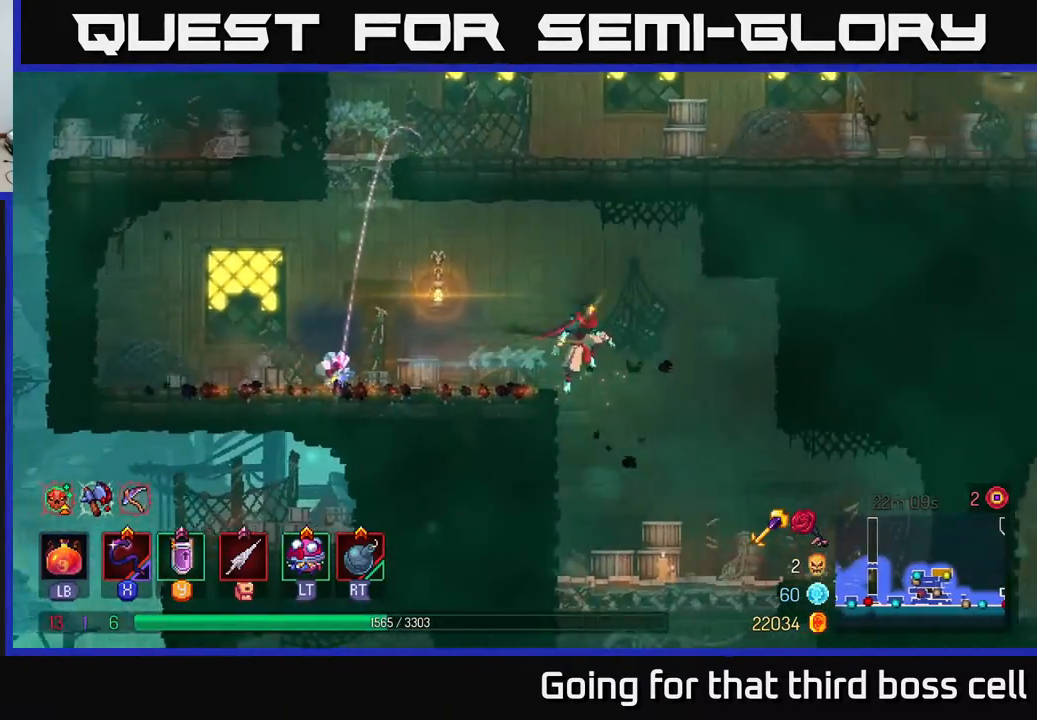
{"buttons": ["A"], "left_stick": "down", "right_stick": "center", "events": [[267, "right_stick", "center"], [350, "left_stick", "down"], [500, "A", "down"]]}
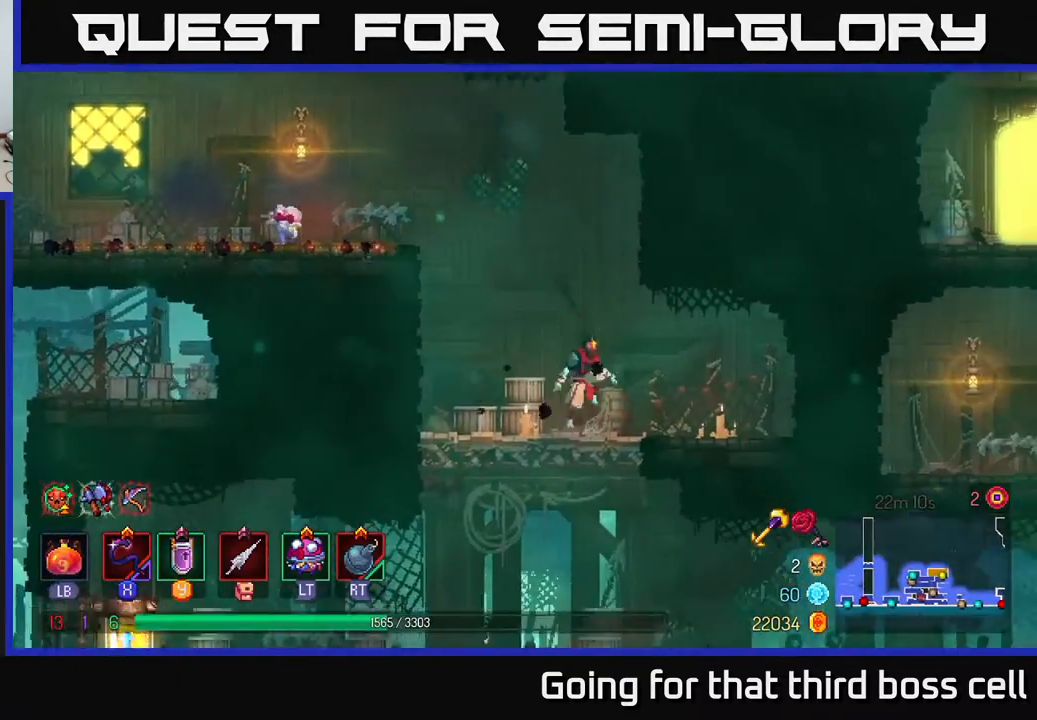
{"buttons": ["B"], "left_stick": "right", "right_stick": "center", "events": [[83, "A", "up"], [167, "A", "down"], [250, "A", "up"], [250, "left_stick", "center"], [283, "B", "down"], [350, "left_stick", "right"], [383, "B", "up"], [500, "B", "down"]]}
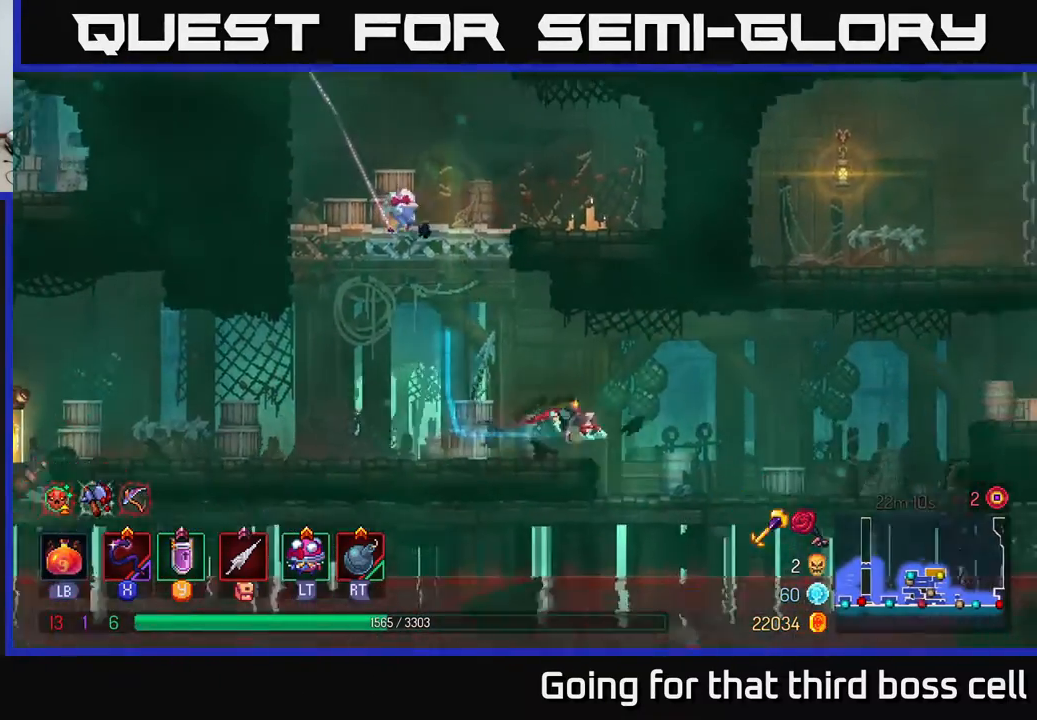
{"buttons": ["A"], "left_stick": "left", "right_stick": "center", "events": [[33, "B", "up"], [117, "left_stick", "left"], [450, "A", "down"]]}
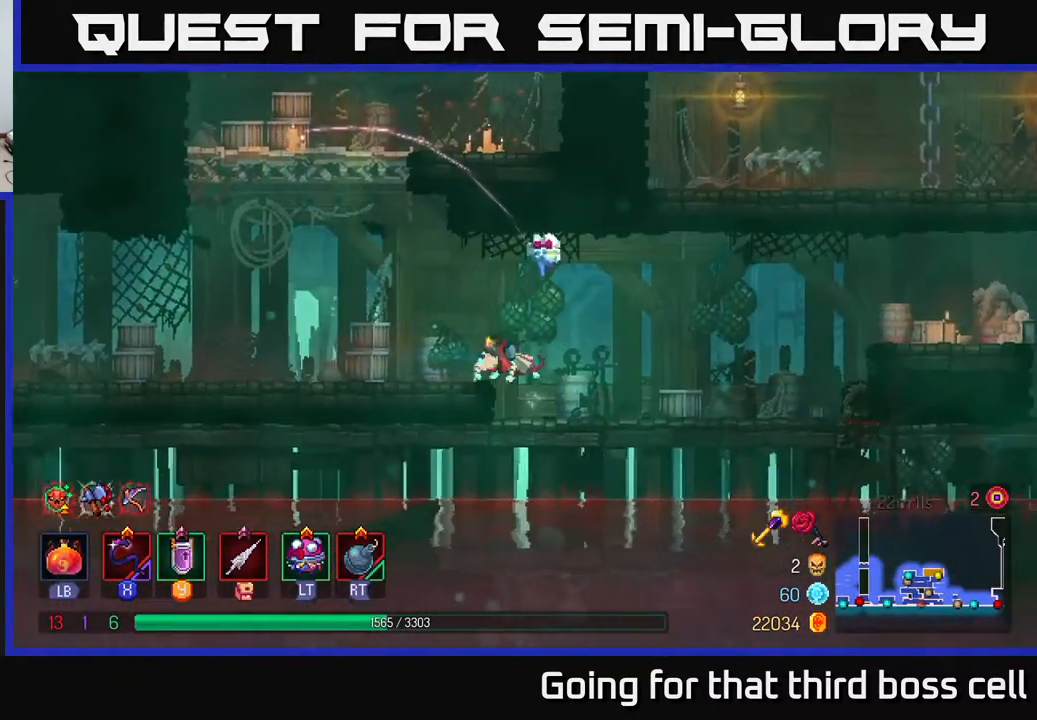
{"buttons": ["B"], "left_stick": "left", "right_stick": "center", "events": [[83, "A", "up"], [367, "B", "down"]]}
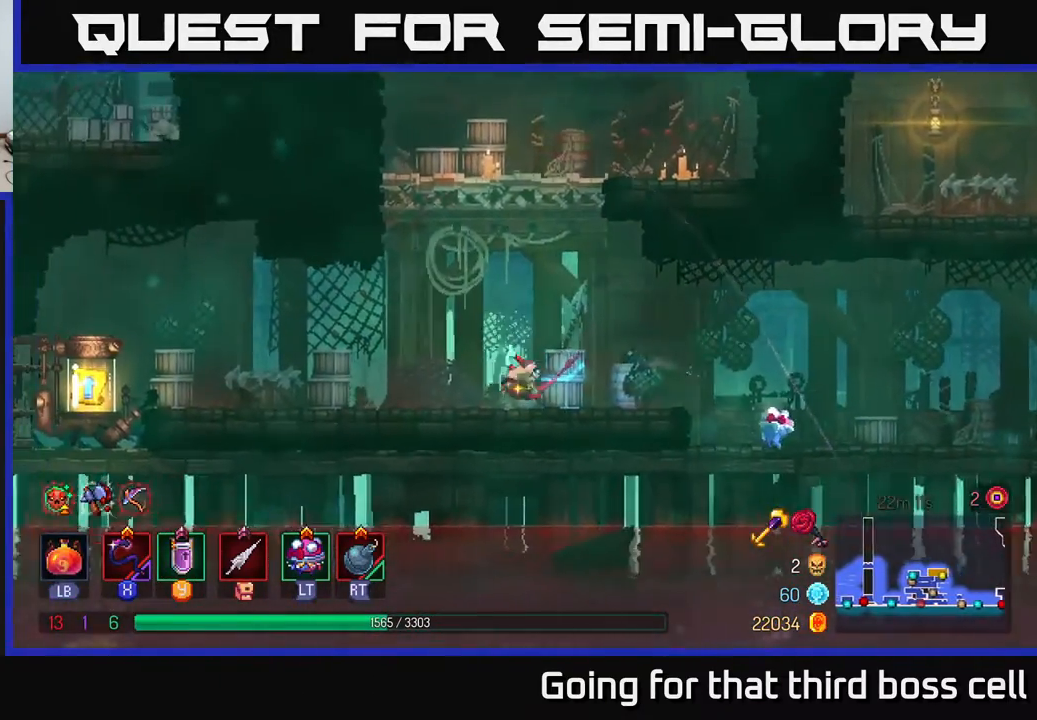
{"buttons": [], "left_stick": "left", "right_stick": "center", "events": [[33, "B", "up"]]}
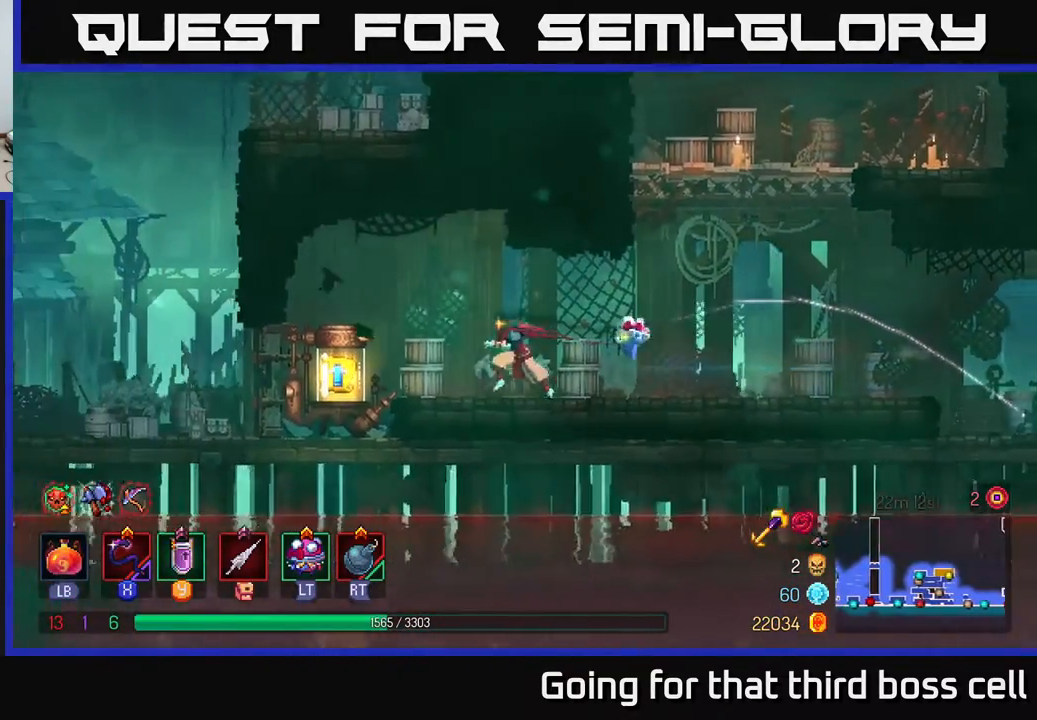
{"buttons": ["R1"], "left_stick": "center", "right_stick": "center", "events": [[450, "R1", "down"], [500, "left_stick", "center"]]}